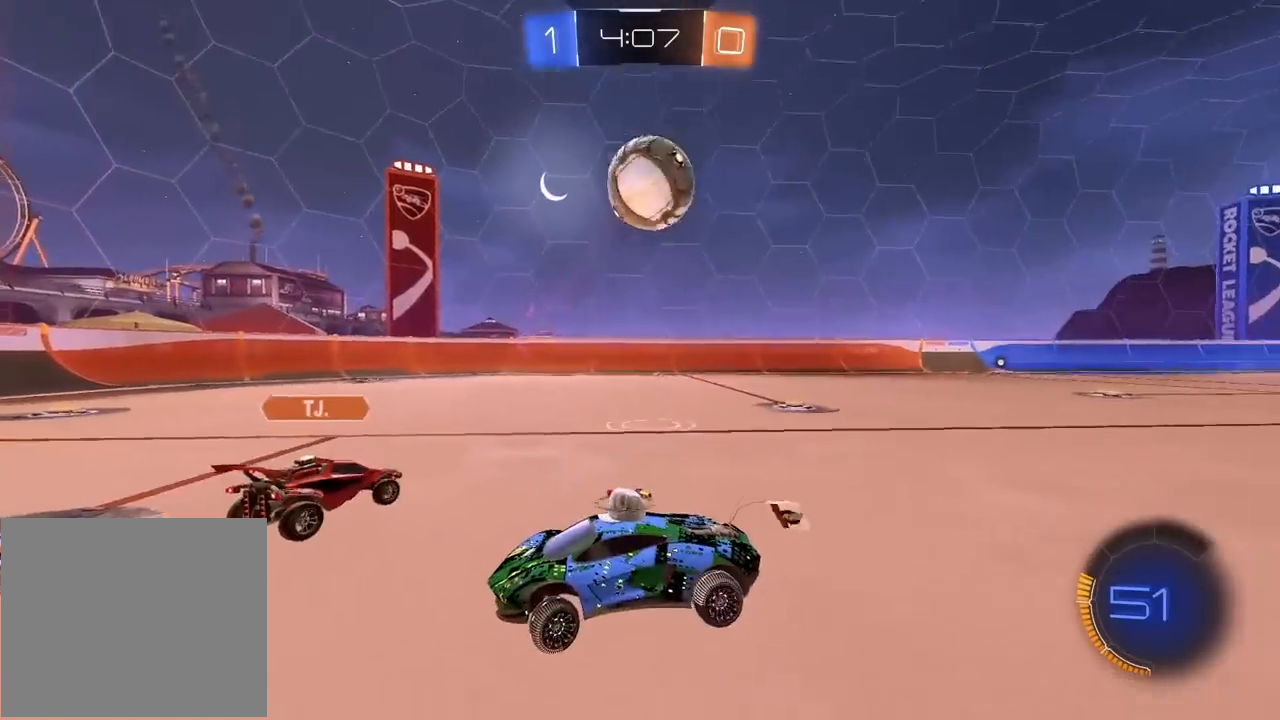
Gameplay with a controller (PlayStation layout); each line is a JSON object with the inputs held at the frame after it. "events" lists button and stick changes between this image and that frame as [ms after this image, input, new state], when the widget could be followed in between.
{"buttons": ["L1", "R2"], "left_stick": "left", "right_stick": "center", "events": [[483, "L1", "down"]]}
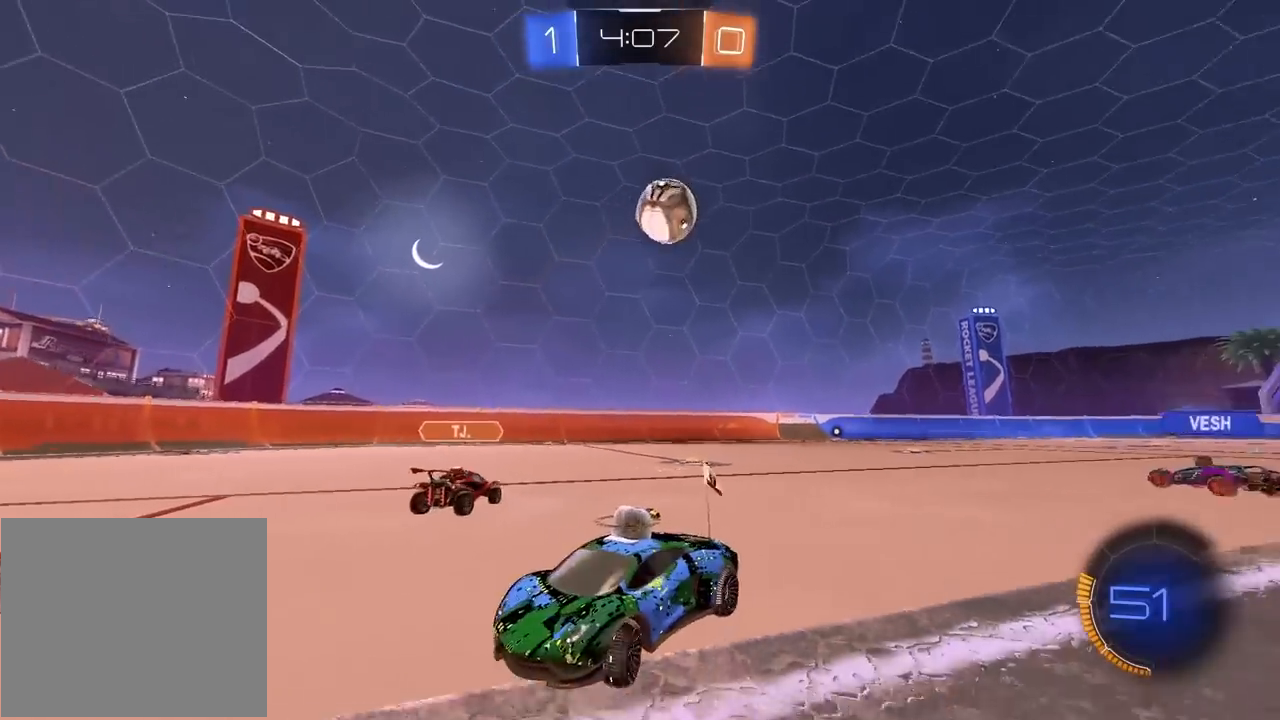
{"buttons": ["R2"], "left_stick": "left", "right_stick": "center", "events": [[117, "L1", "up"]]}
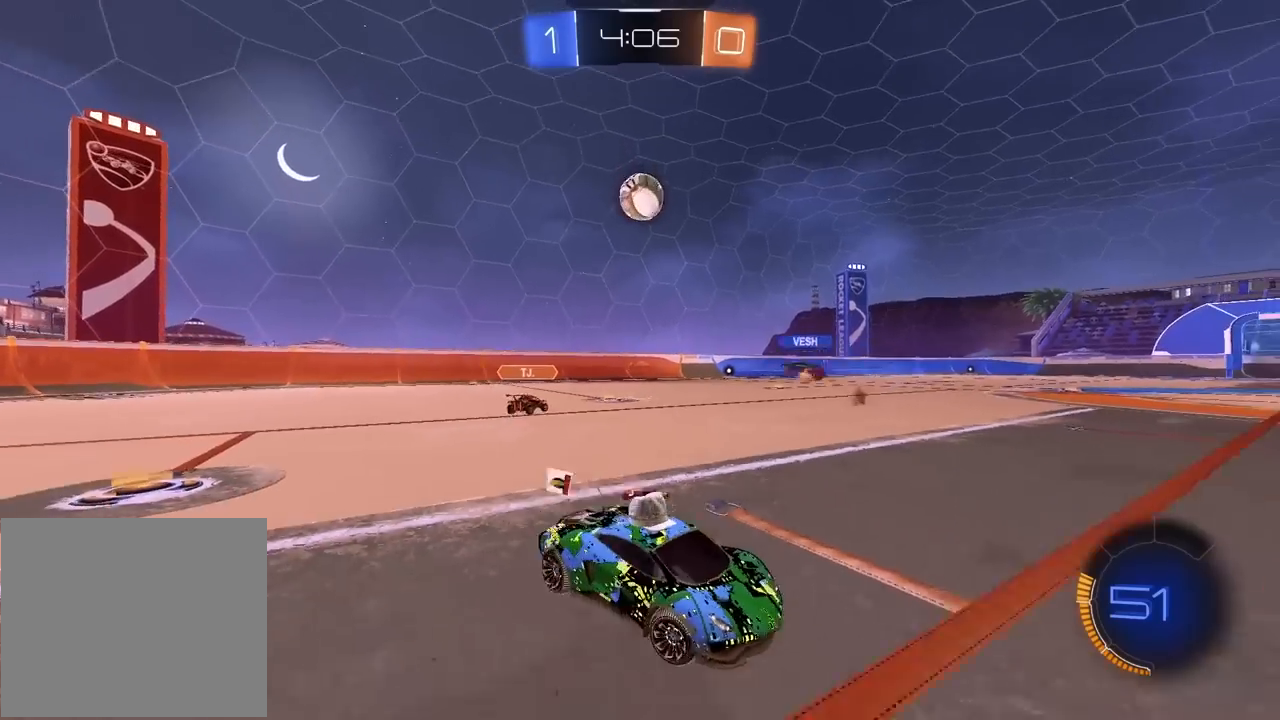
{"buttons": ["R2"], "left_stick": "center", "right_stick": "center", "events": [[450, "left_stick", "center"]]}
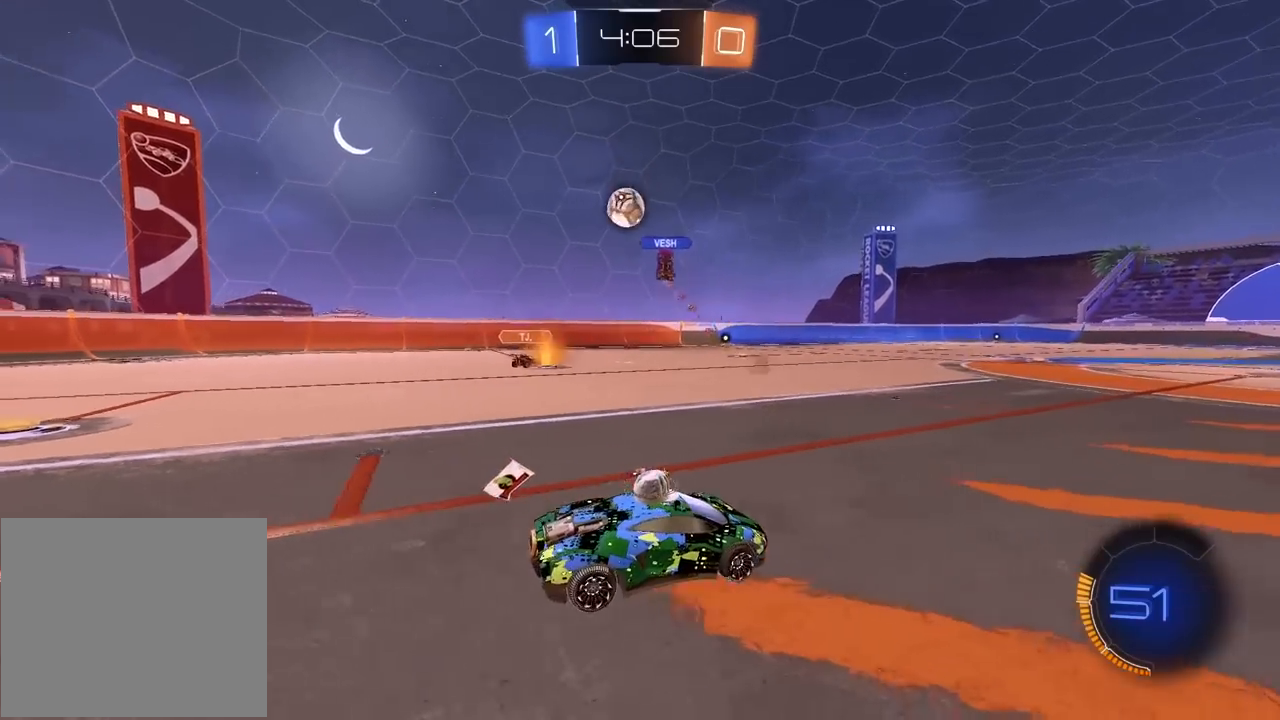
{"buttons": ["R2"], "left_stick": "left", "right_stick": "center", "events": [[100, "left_stick", "left"], [283, "left_stick", "center"], [367, "left_stick", "left"]]}
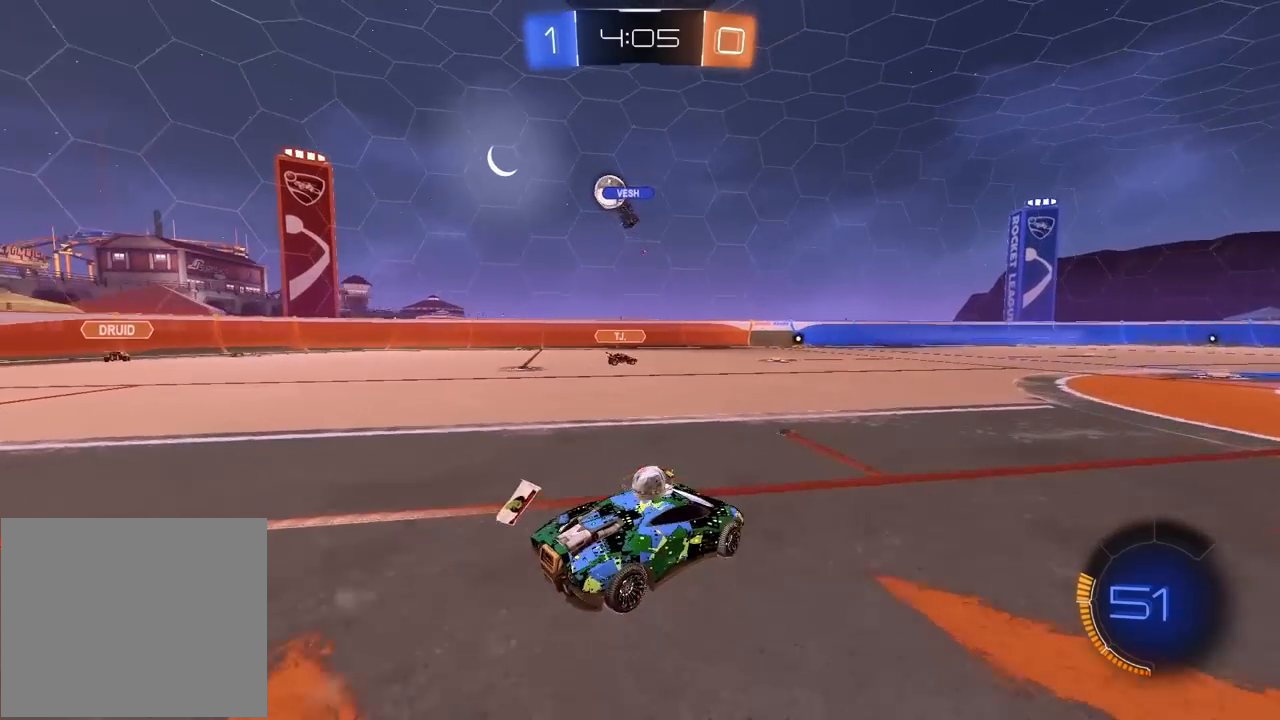
{"buttons": ["R2"], "left_stick": "right", "right_stick": "center", "events": [[150, "left_stick", "center"], [467, "left_stick", "right"]]}
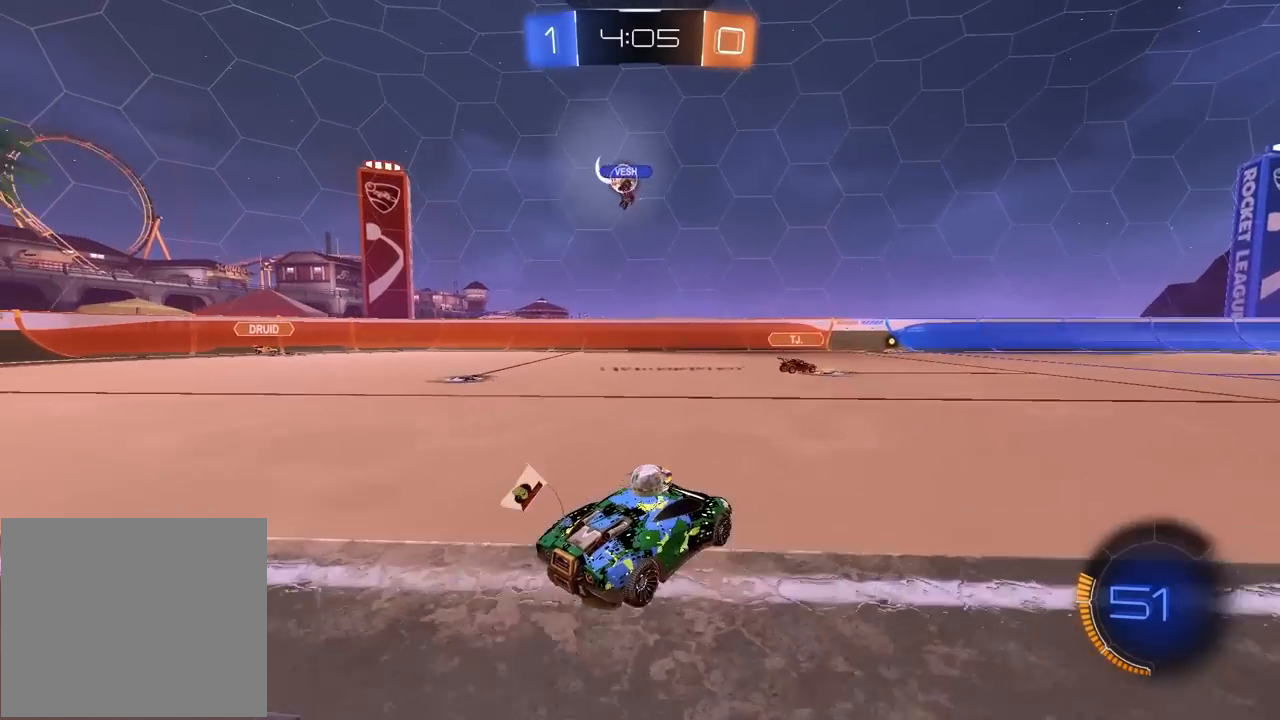
{"buttons": ["R2"], "left_stick": "center", "right_stick": "center", "events": [[50, "left_stick", "center"], [317, "left_stick", "left"], [433, "left_stick", "center"]]}
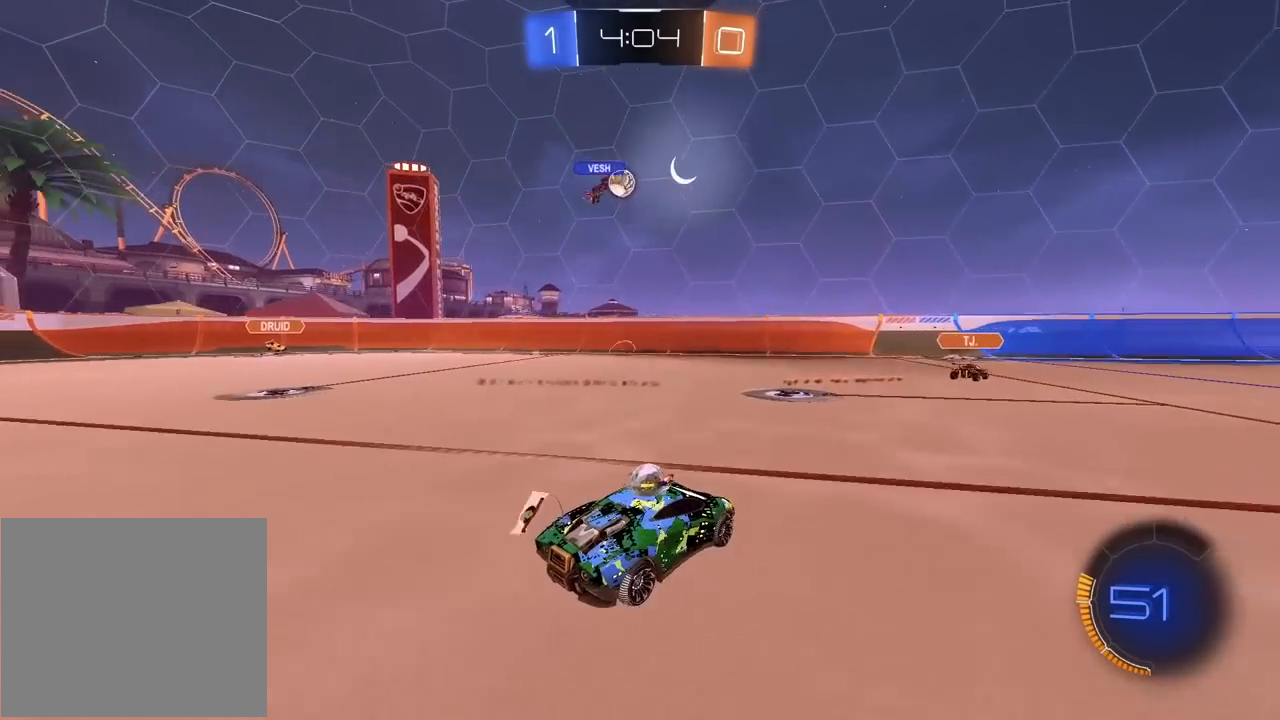
{"buttons": ["R2"], "left_stick": "down-left", "right_stick": "center", "events": [[33, "left_stick", "down-left"], [167, "left_stick", "center"], [233, "left_stick", "down-left"]]}
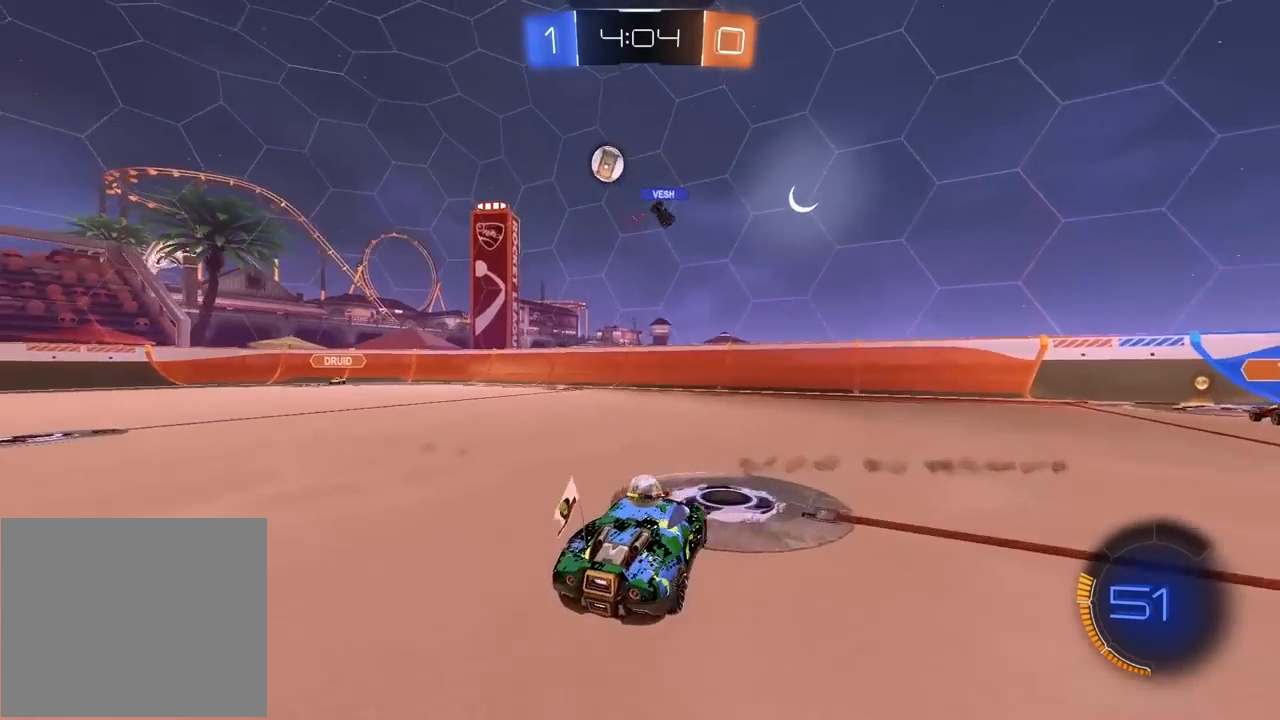
{"buttons": ["R2"], "left_stick": "down-left", "right_stick": "center", "events": []}
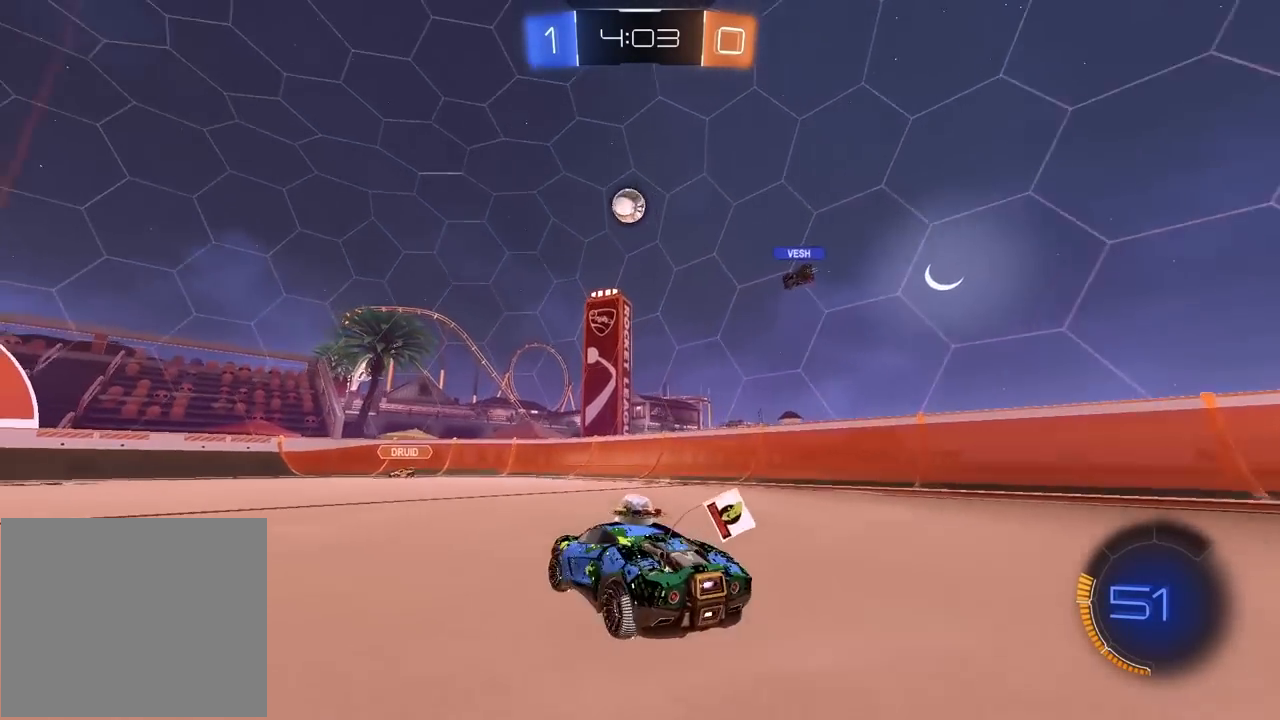
{"buttons": ["R2"], "left_stick": "down-left", "right_stick": "center", "events": []}
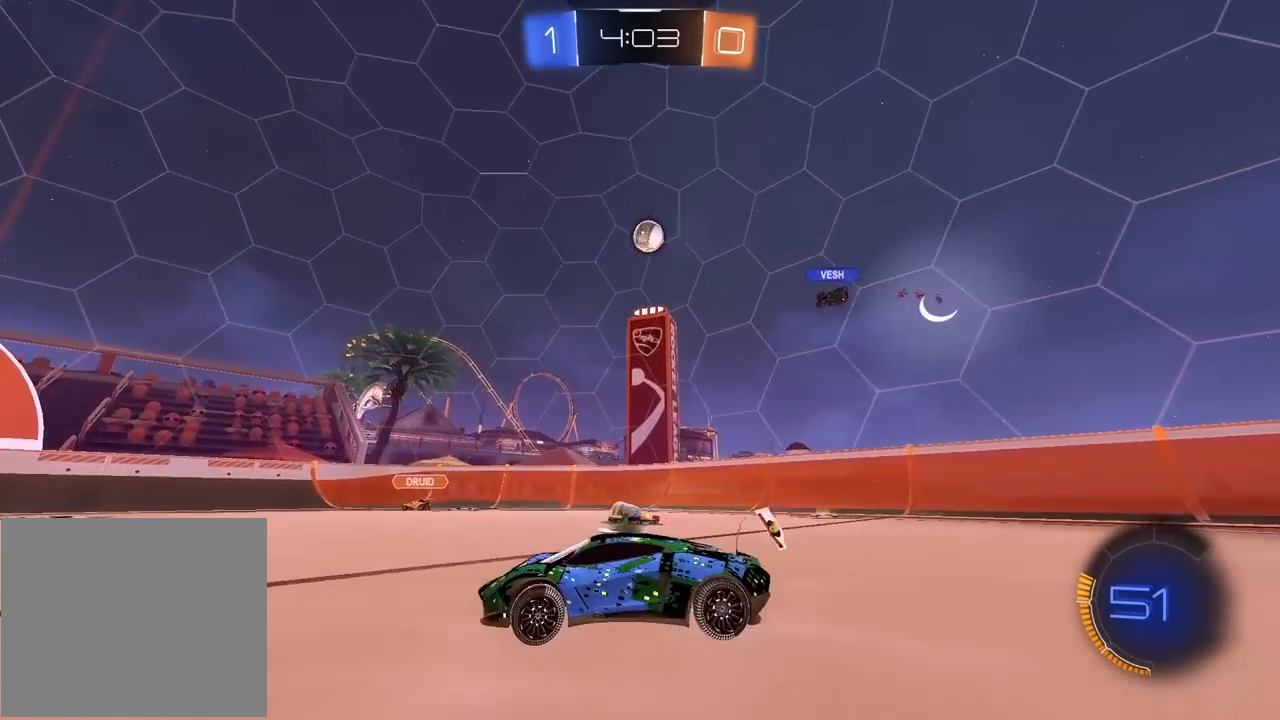
{"buttons": ["R2"], "left_stick": "center", "right_stick": "center", "events": [[383, "left_stick", "center"]]}
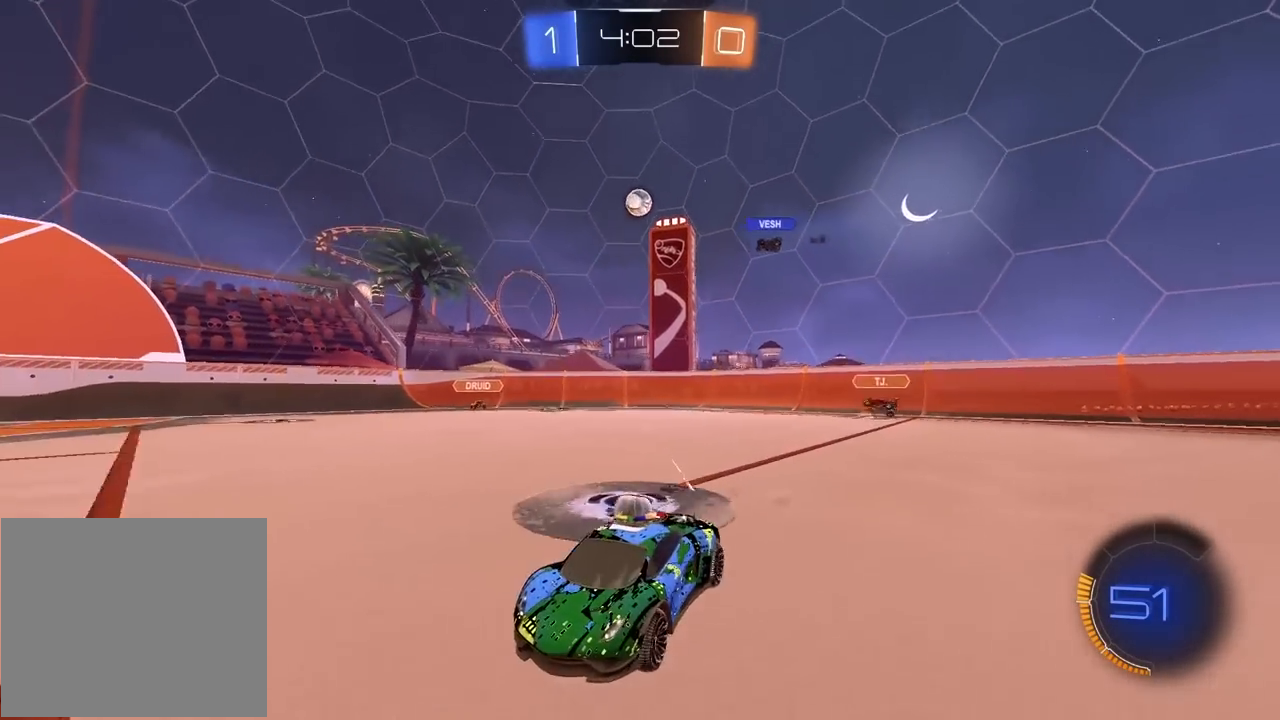
{"buttons": ["R2"], "left_stick": "right", "right_stick": "center", "events": [[17, "left_stick", "left"], [133, "left_stick", "center"], [217, "left_stick", "right"], [300, "L1", "down"], [450, "L1", "up"]]}
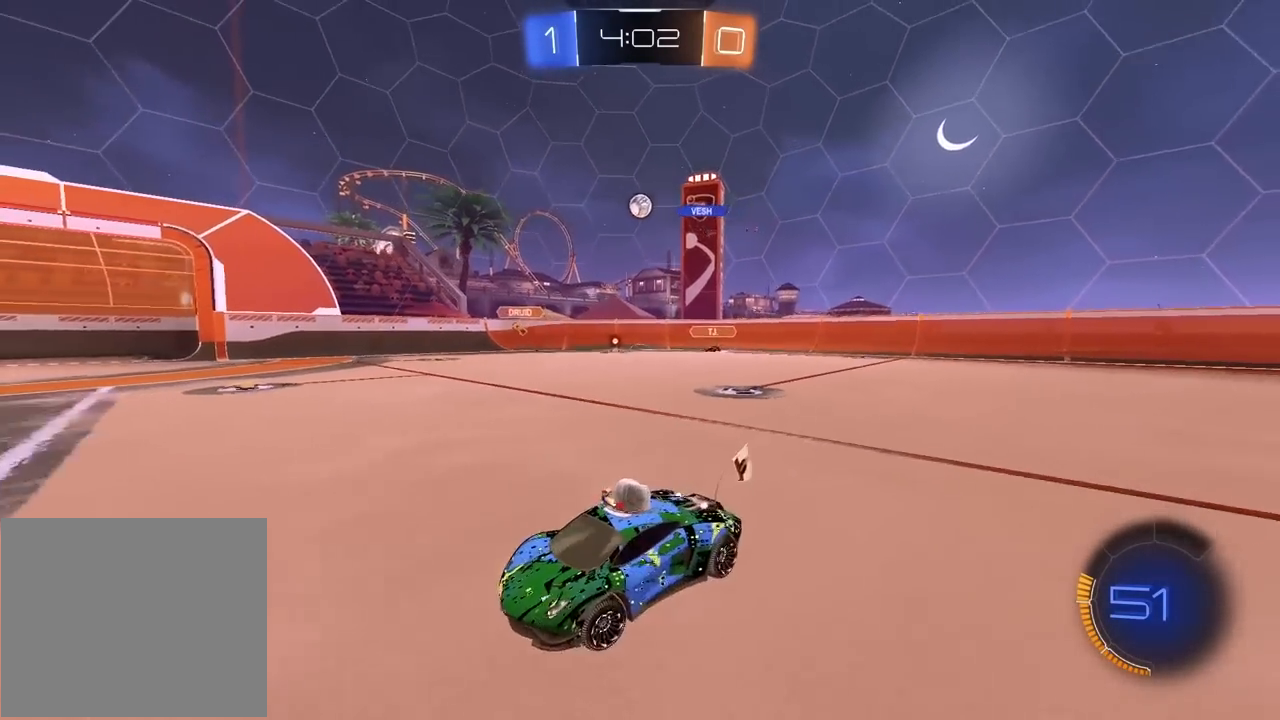
{"buttons": ["R2"], "left_stick": "right", "right_stick": "center", "events": []}
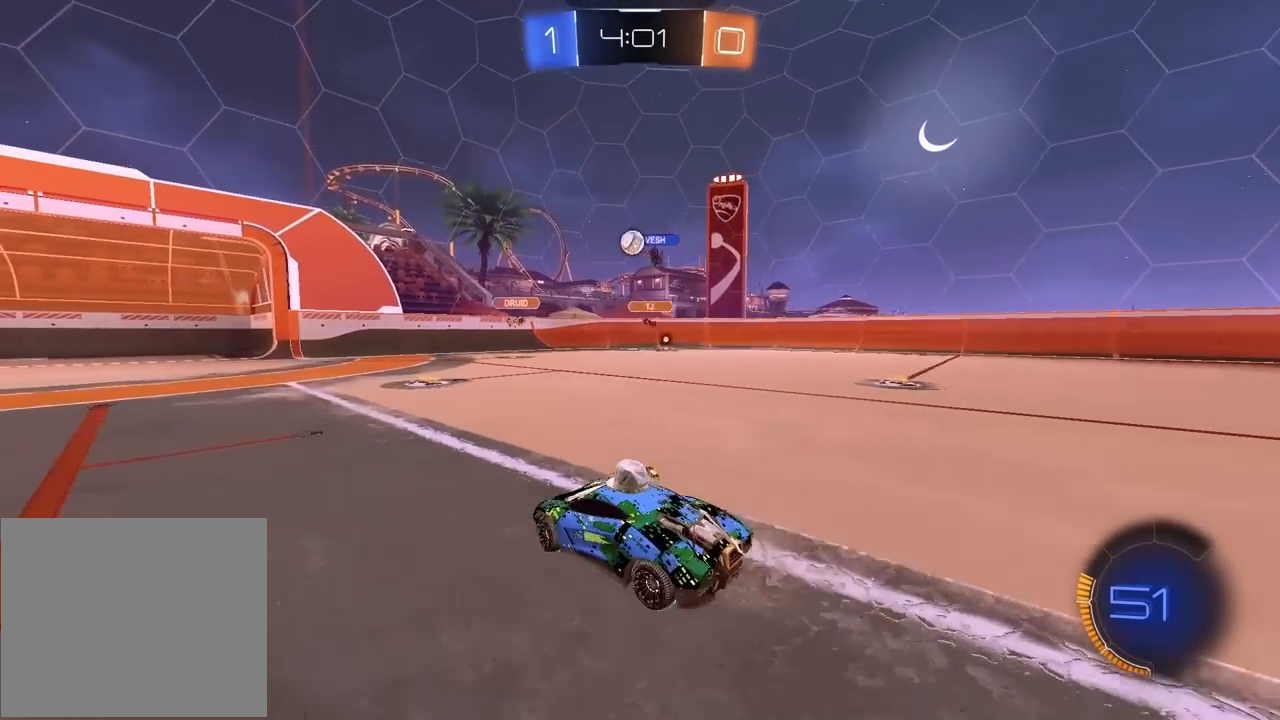
{"buttons": ["L1", "R2"], "left_stick": "left", "right_stick": "center", "events": [[17, "left_stick", "center"], [300, "left_stick", "down-left"], [383, "left_stick", "left"], [417, "L1", "down"]]}
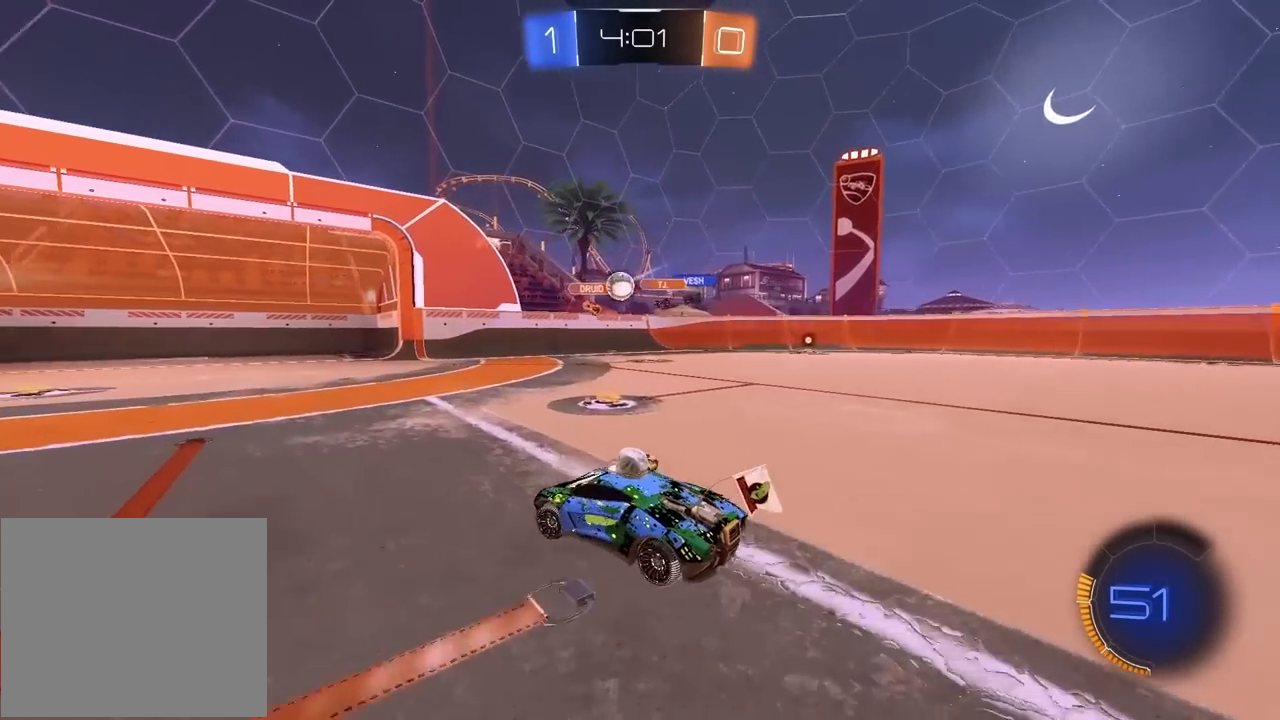
{"buttons": ["L1", "R2"], "left_stick": "left", "right_stick": "center", "events": [[33, "L1", "up"], [433, "L1", "down"]]}
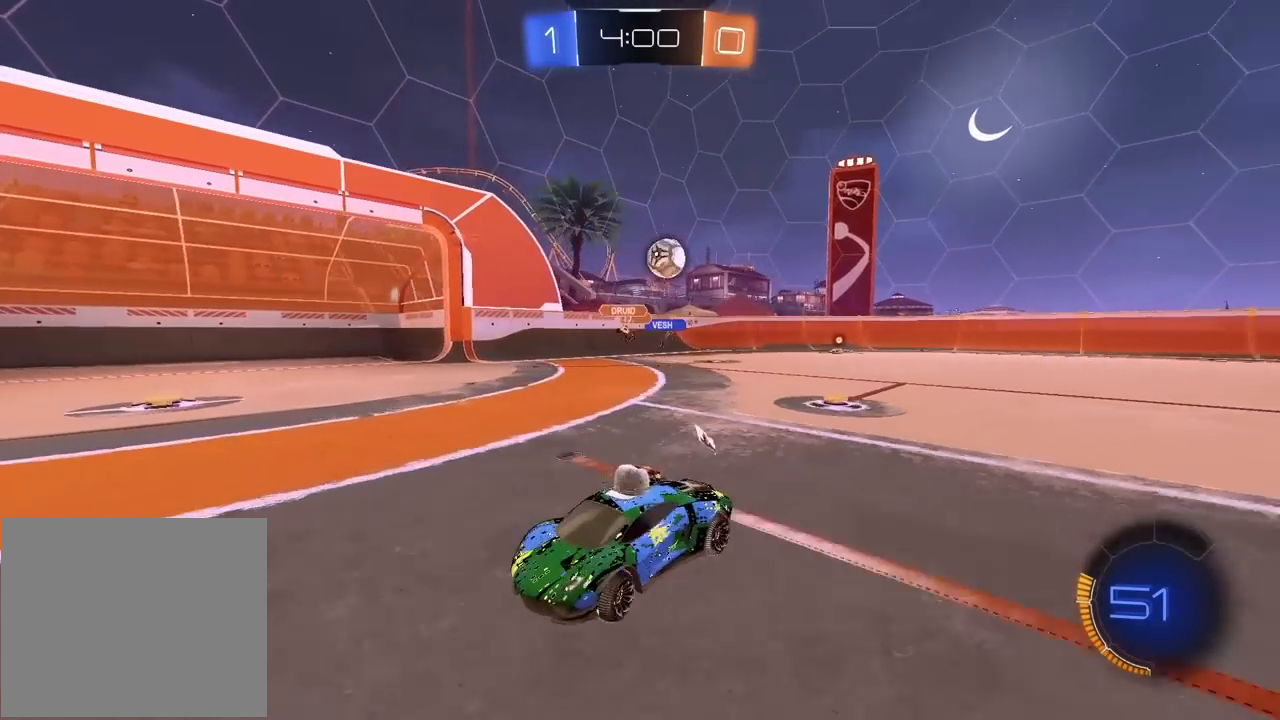
{"buttons": ["R2"], "left_stick": "left", "right_stick": "center", "events": [[83, "L1", "up"]]}
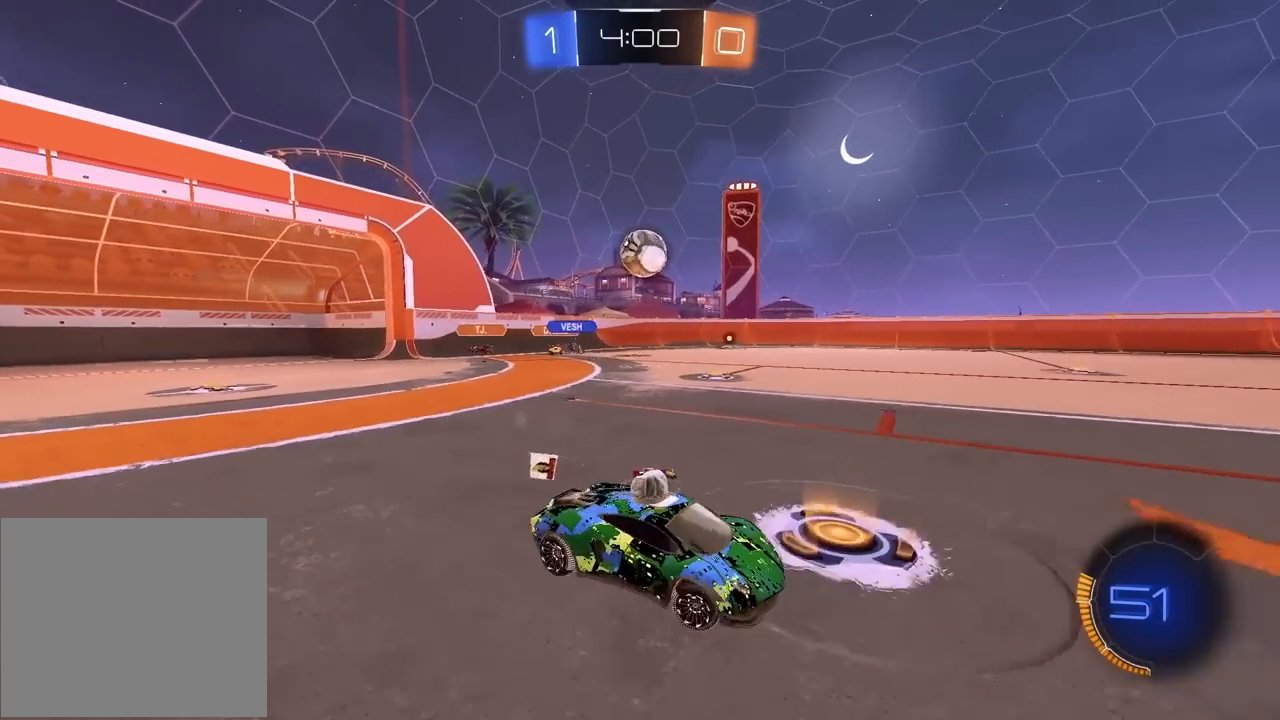
{"buttons": ["R1", "R2"], "left_stick": "left", "right_stick": "center", "events": [[83, "L1", "down"], [133, "R2", "up"], [183, "L1", "up"], [433, "R2", "down"], [500, "R1", "down"]]}
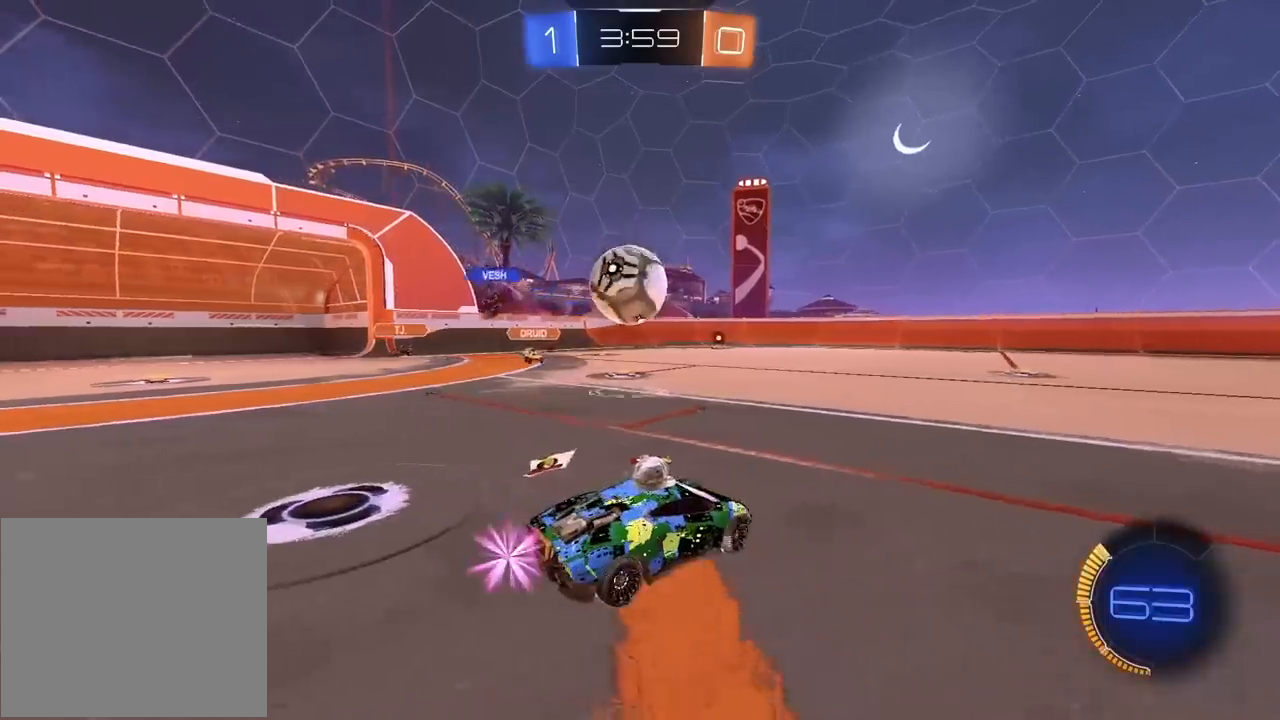
{"buttons": ["R2"], "left_stick": "center", "right_stick": "center", "events": [[100, "left_stick", "down-left"], [283, "CROSS", "down"], [300, "R1", "up"], [383, "CROSS", "up"], [383, "left_stick", "center"]]}
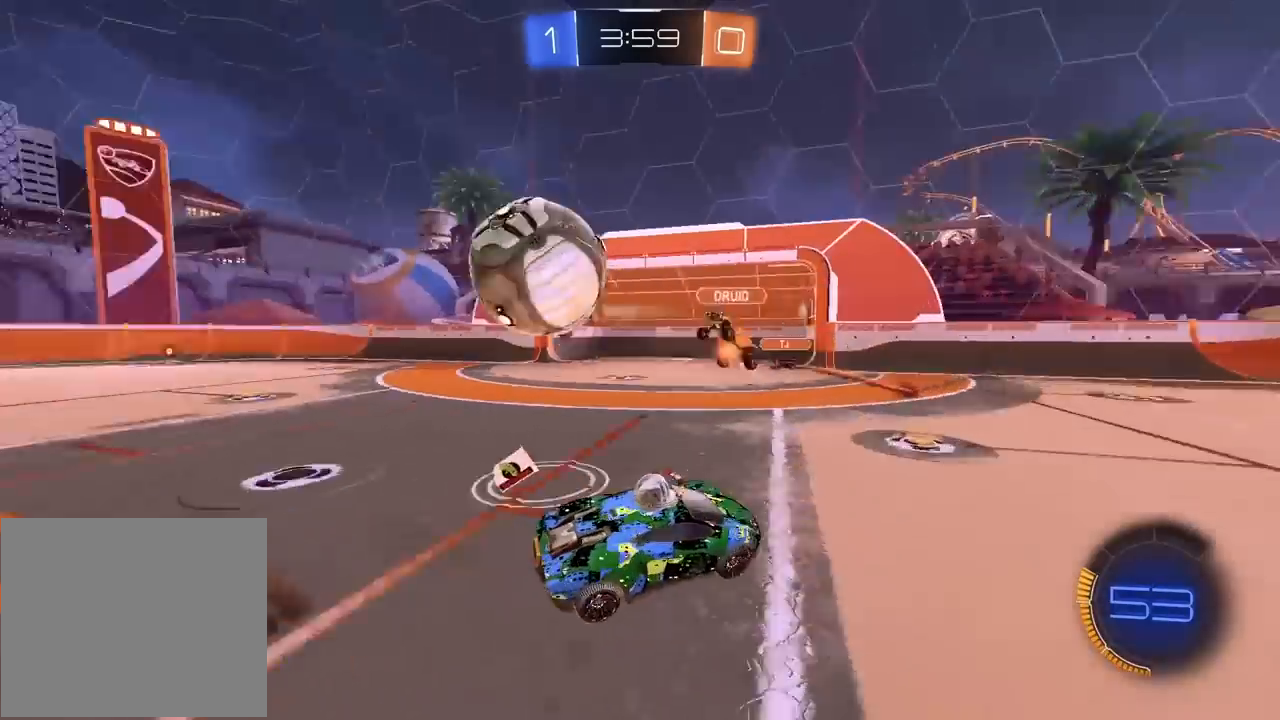
{"buttons": ["R2"], "left_stick": "center", "right_stick": "center", "events": []}
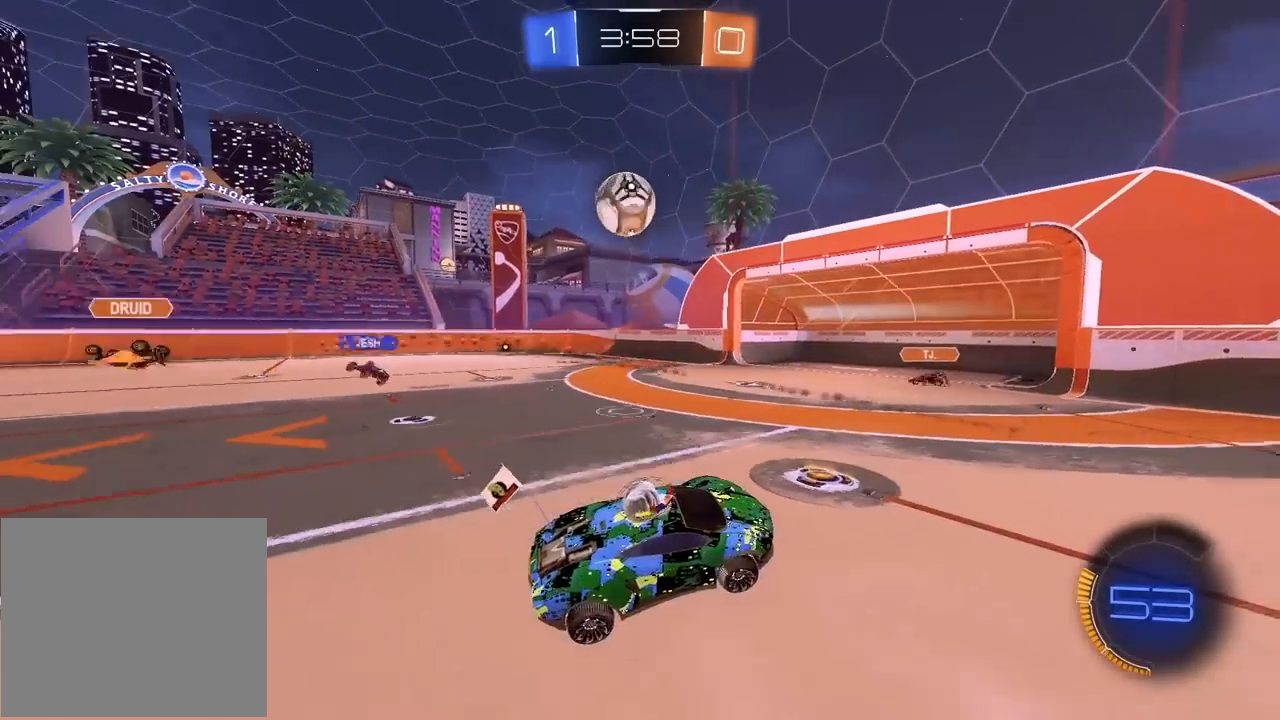
{"buttons": ["R2"], "left_stick": "left", "right_stick": "center", "events": [[150, "left_stick", "left"]]}
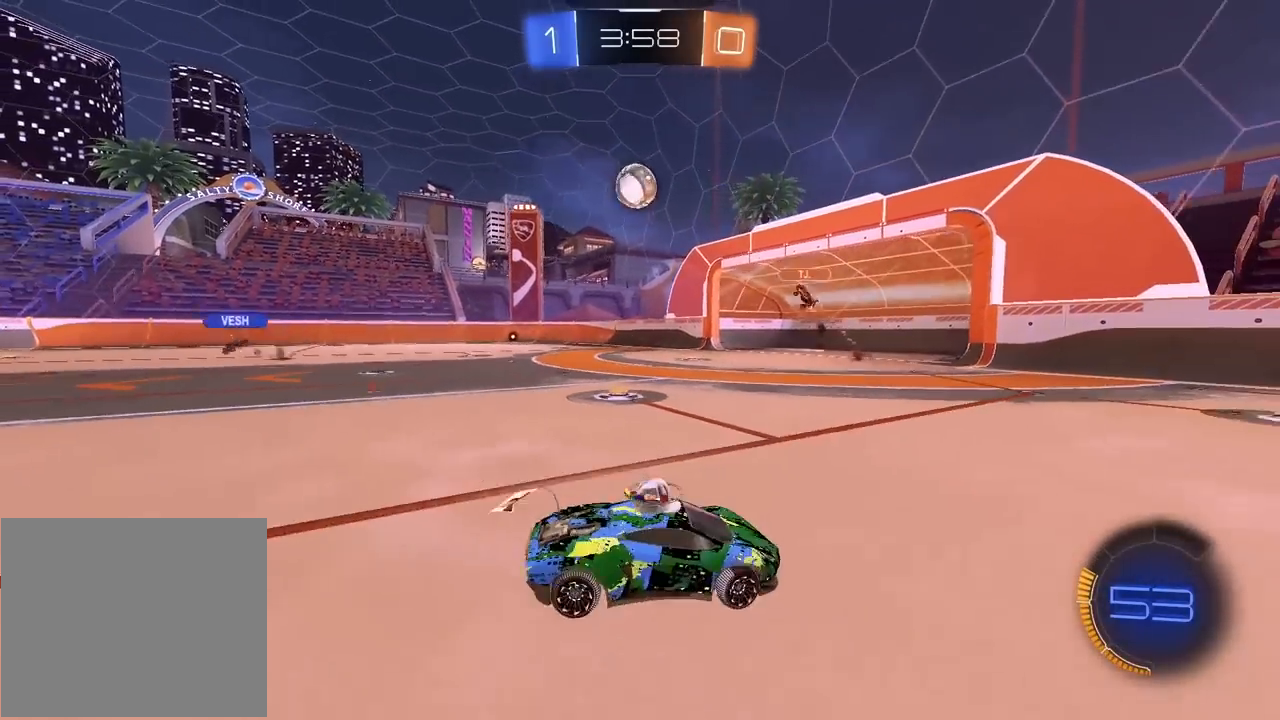
{"buttons": ["R2"], "left_stick": "left", "right_stick": "center", "events": [[267, "L1", "down"], [400, "L1", "up"]]}
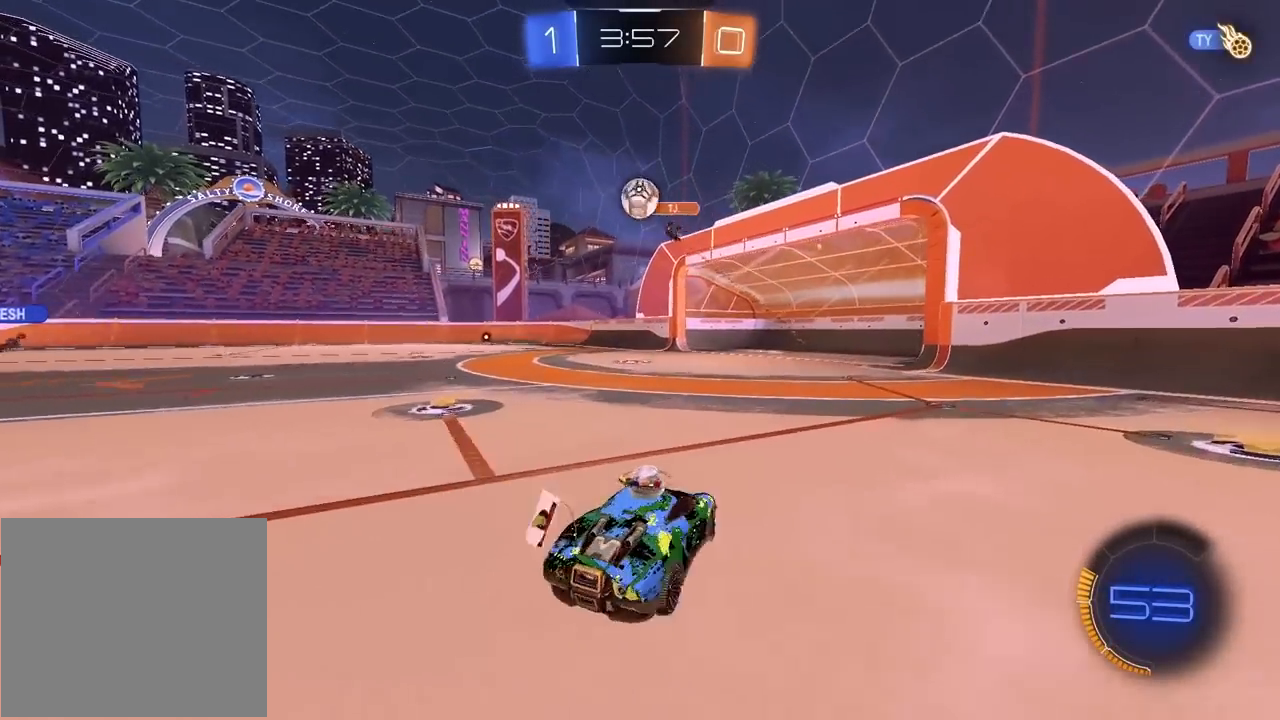
{"buttons": ["R2"], "left_stick": "left", "right_stick": "center", "events": []}
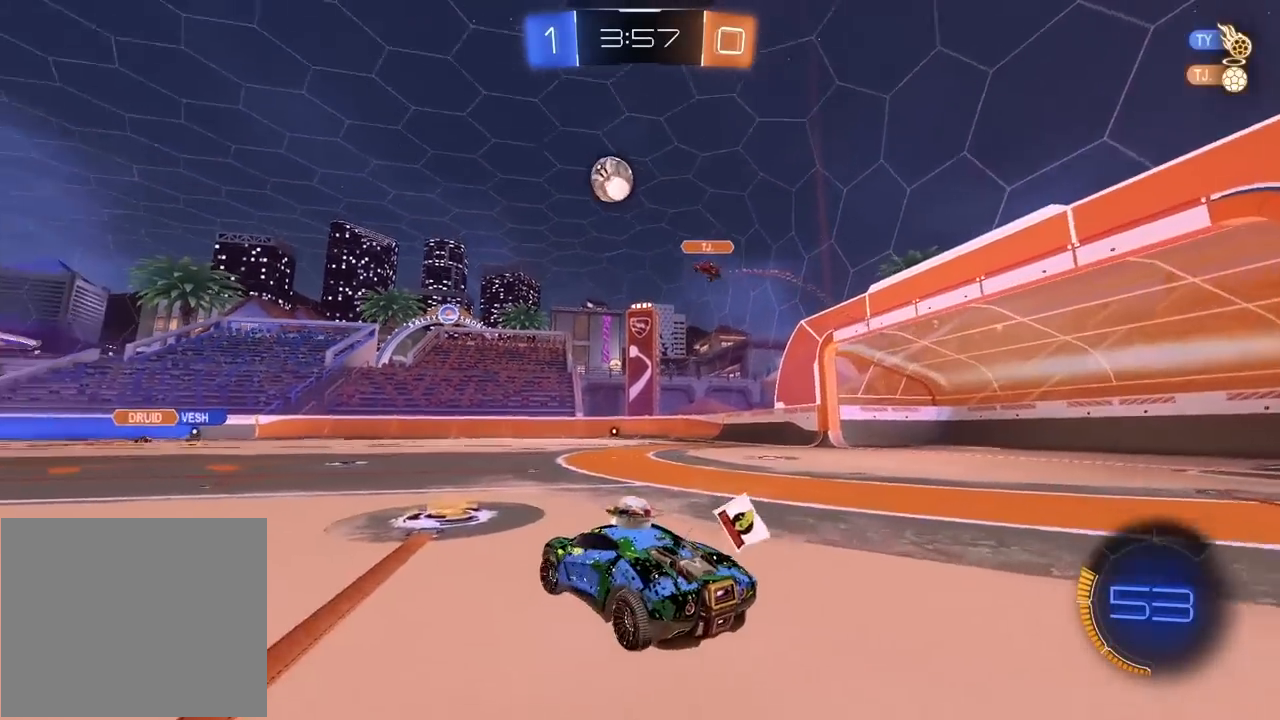
{"buttons": ["CROSS", "R1", "R2"], "left_stick": "up", "right_stick": "center", "events": [[267, "R1", "down"], [500, "CROSS", "down"], [500, "left_stick", "up"]]}
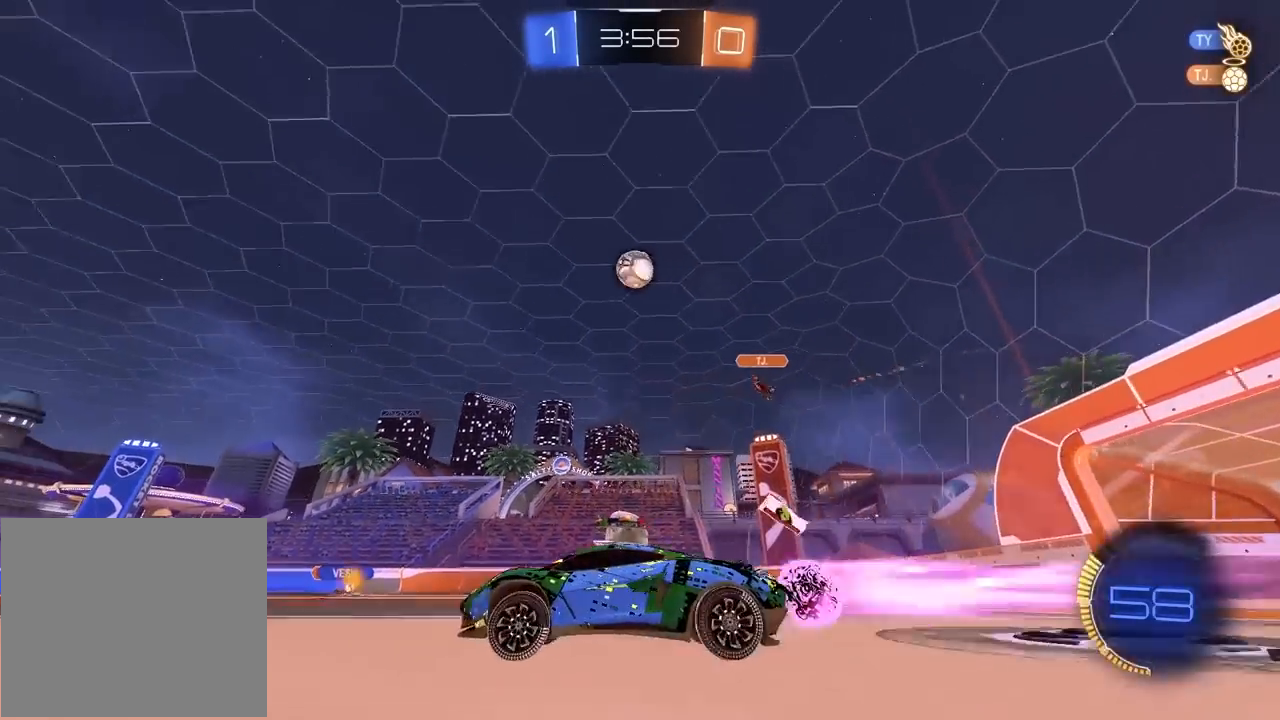
{"buttons": ["R2"], "left_stick": "center", "right_stick": "center", "events": [[100, "CROSS", "up"], [167, "CROSS", "down"], [267, "CROSS", "up"], [267, "R1", "up"], [300, "left_stick", "center"]]}
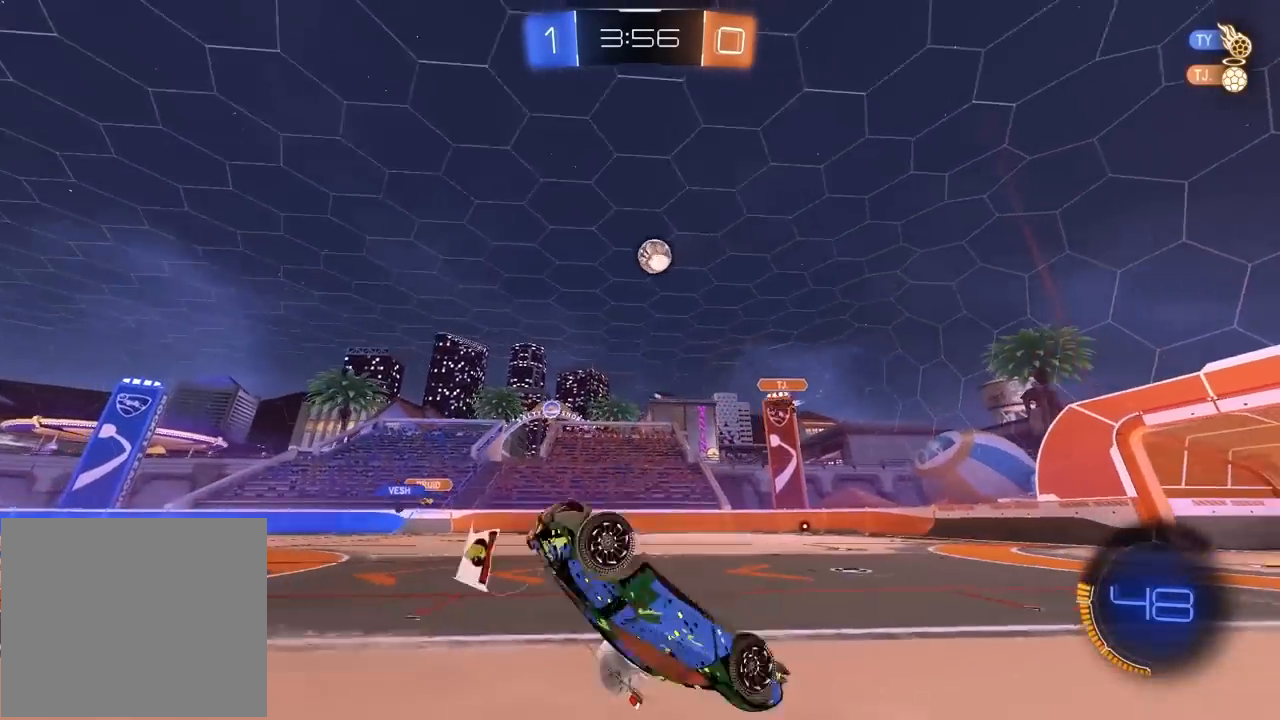
{"buttons": ["R2"], "left_stick": "center", "right_stick": "center", "events": []}
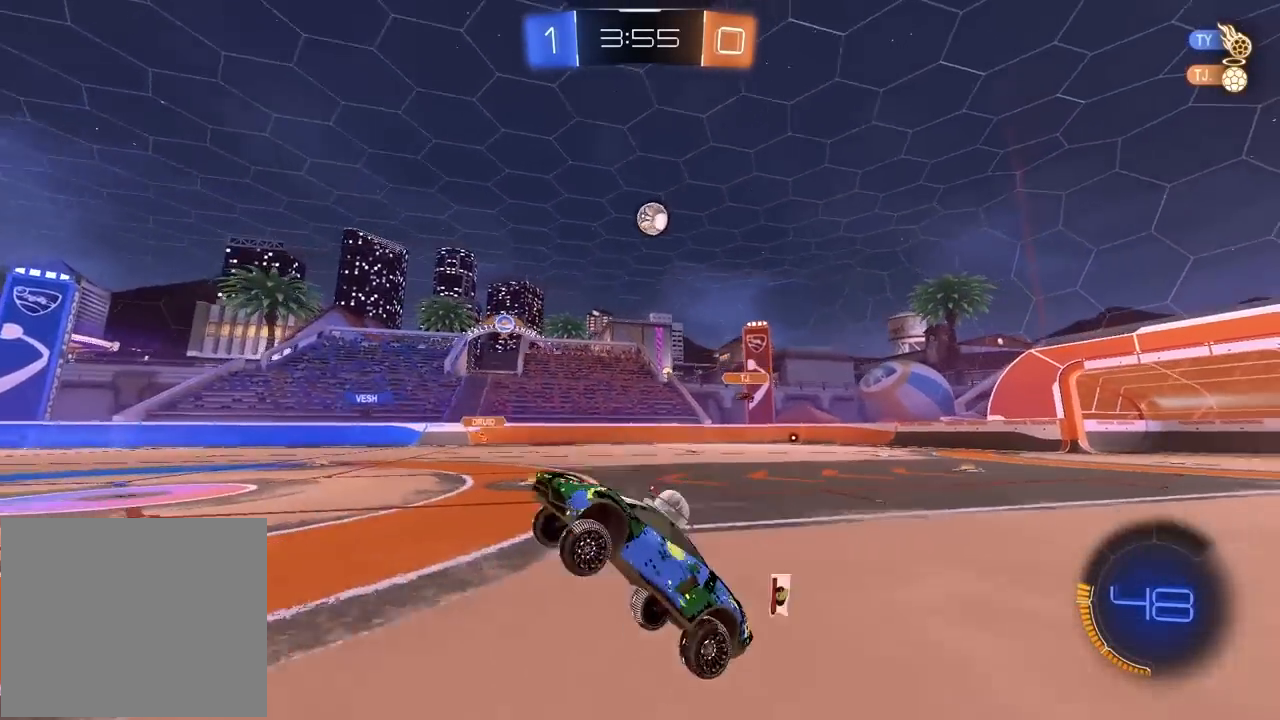
{"buttons": ["R2"], "left_stick": "right", "right_stick": "center", "events": [[150, "left_stick", "right"]]}
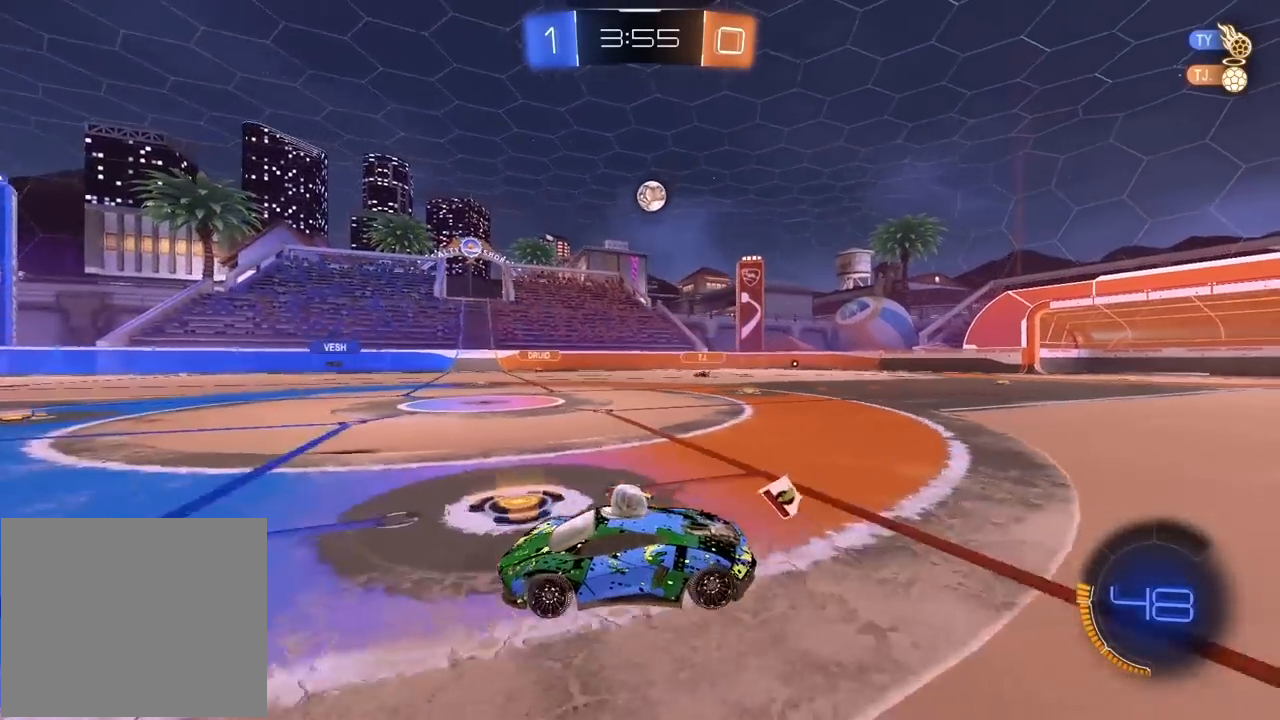
{"buttons": ["R2"], "left_stick": "center", "right_stick": "center", "events": [[83, "left_stick", "center"], [317, "left_stick", "left"], [433, "left_stick", "center"]]}
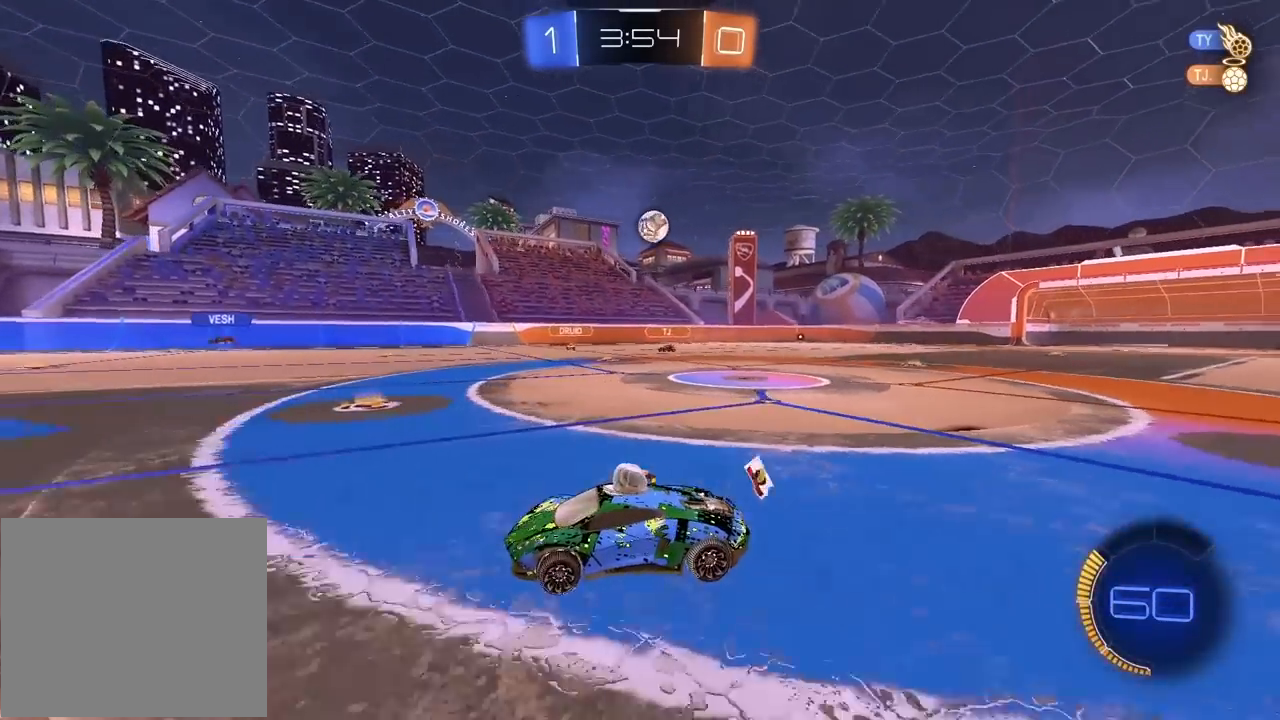
{"buttons": ["R2"], "left_stick": "center", "right_stick": "center", "events": [[150, "left_stick", "left"], [417, "left_stick", "center"]]}
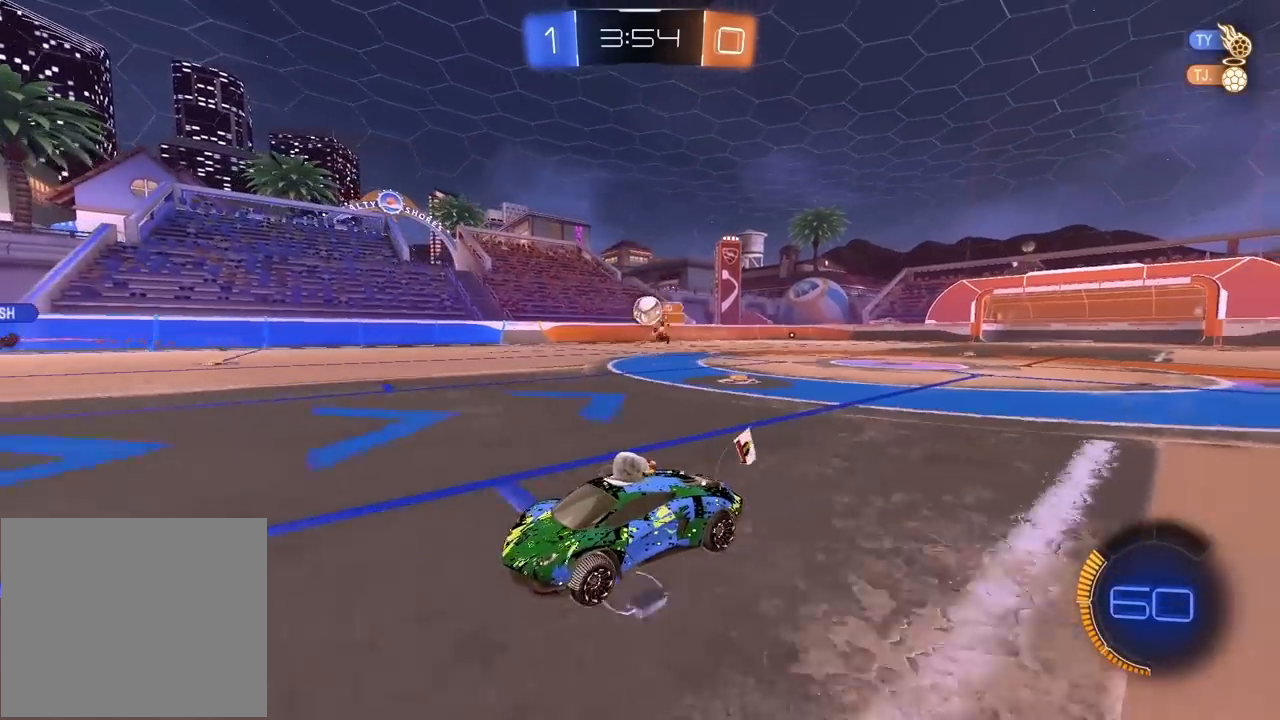
{"buttons": ["L2"], "left_stick": "right", "right_stick": "center", "events": [[317, "left_stick", "right"], [433, "R2", "up"], [450, "L2", "down"]]}
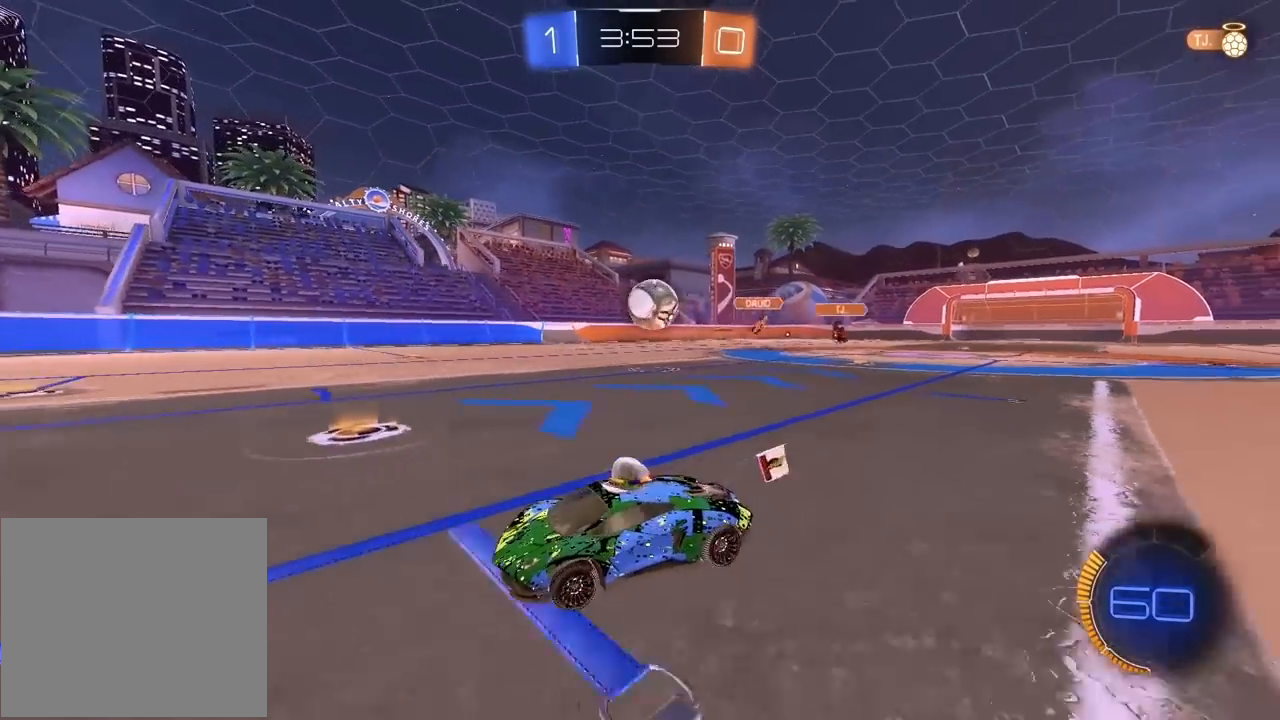
{"buttons": ["L2"], "left_stick": "down-right", "right_stick": "center", "events": [[267, "CROSS", "down"], [283, "left_stick", "up-right"], [333, "CROSS", "up"], [400, "CROSS", "down"], [483, "CROSS", "up"], [483, "left_stick", "down-right"]]}
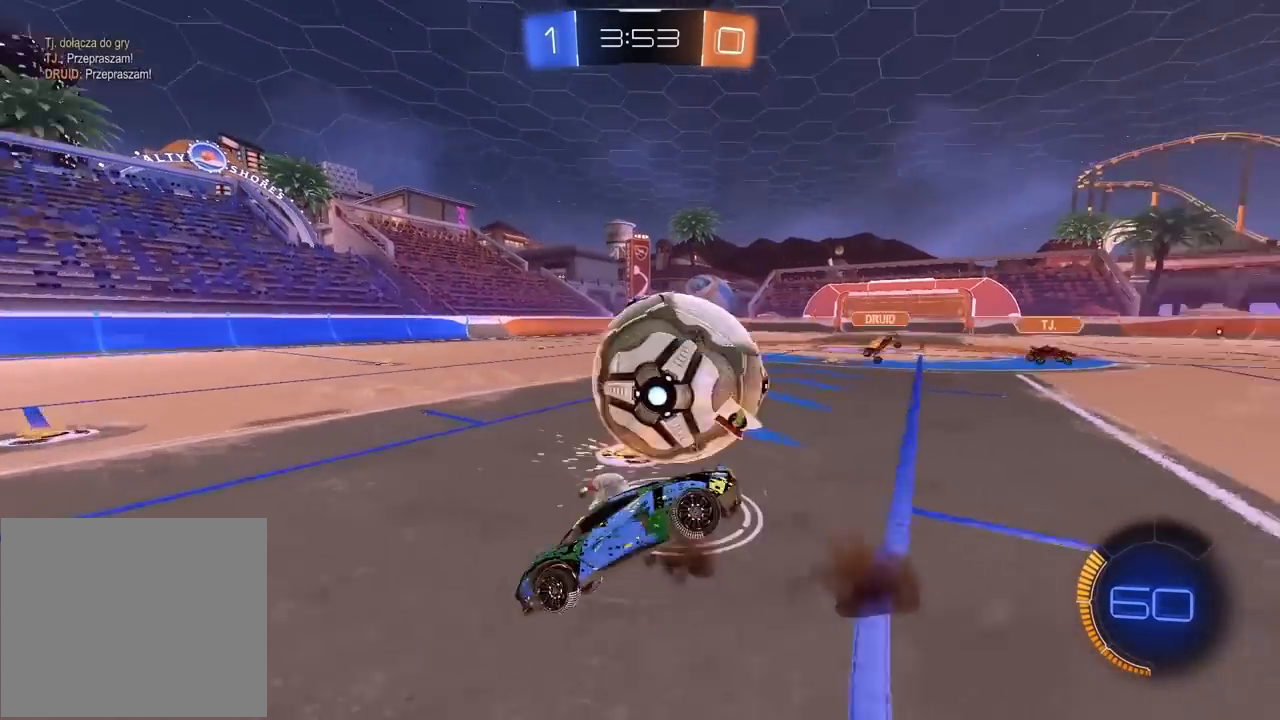
{"buttons": ["L2"], "left_stick": "up-right", "right_stick": "center", "events": [[133, "left_stick", "center"], [250, "left_stick", "up"], [433, "left_stick", "up-right"]]}